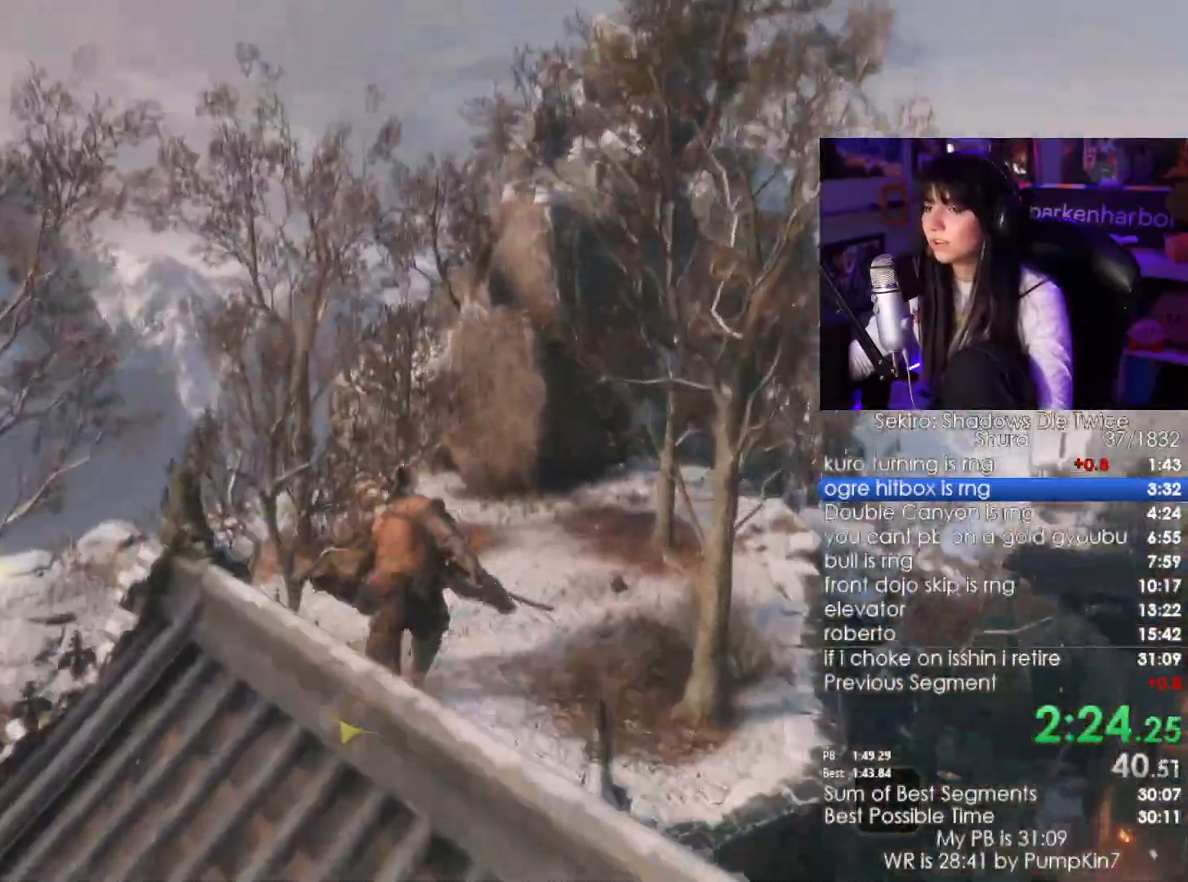
Gameplay with keyboard and mouse; each line is a JSON object with the keys and mouse buttons held at the frame after it. "events" lists presses ("down") and releases ("up") of "1", "2", "3", "4", "5", "a", "alt", "c", "caps_lock", "ctrl", "d", "e", "f", "g", "q", "r", "s", "shift", "space", "t", "tab", "v", "w", "x", "z", "mouse_left", "mouse_wheel" and "mouse_right" between this image and that frame as [ms after this image, input, new state], when the widget could be followed in between. "mouse_left", "mouse_wheel", "mouse_right" = the "left", "wheel", "right" buttons of the "mouse" list. No other keys are recorded. "wheel" means that the mouse wheel is clicked or scrolled. Not read: mouse_move.
{"keys": ["shift", "w"], "mouse": [], "events": []}
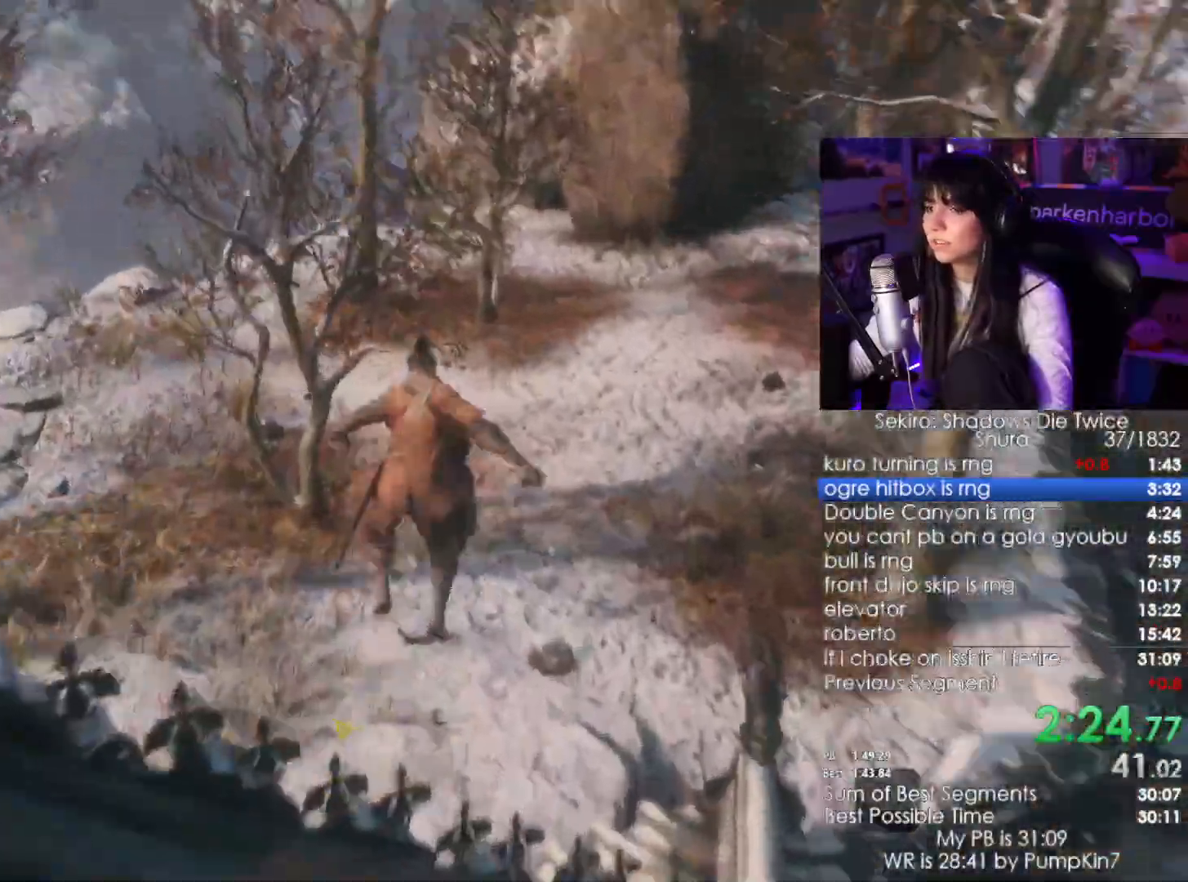
{"keys": ["shift", "w"], "mouse": [], "events": []}
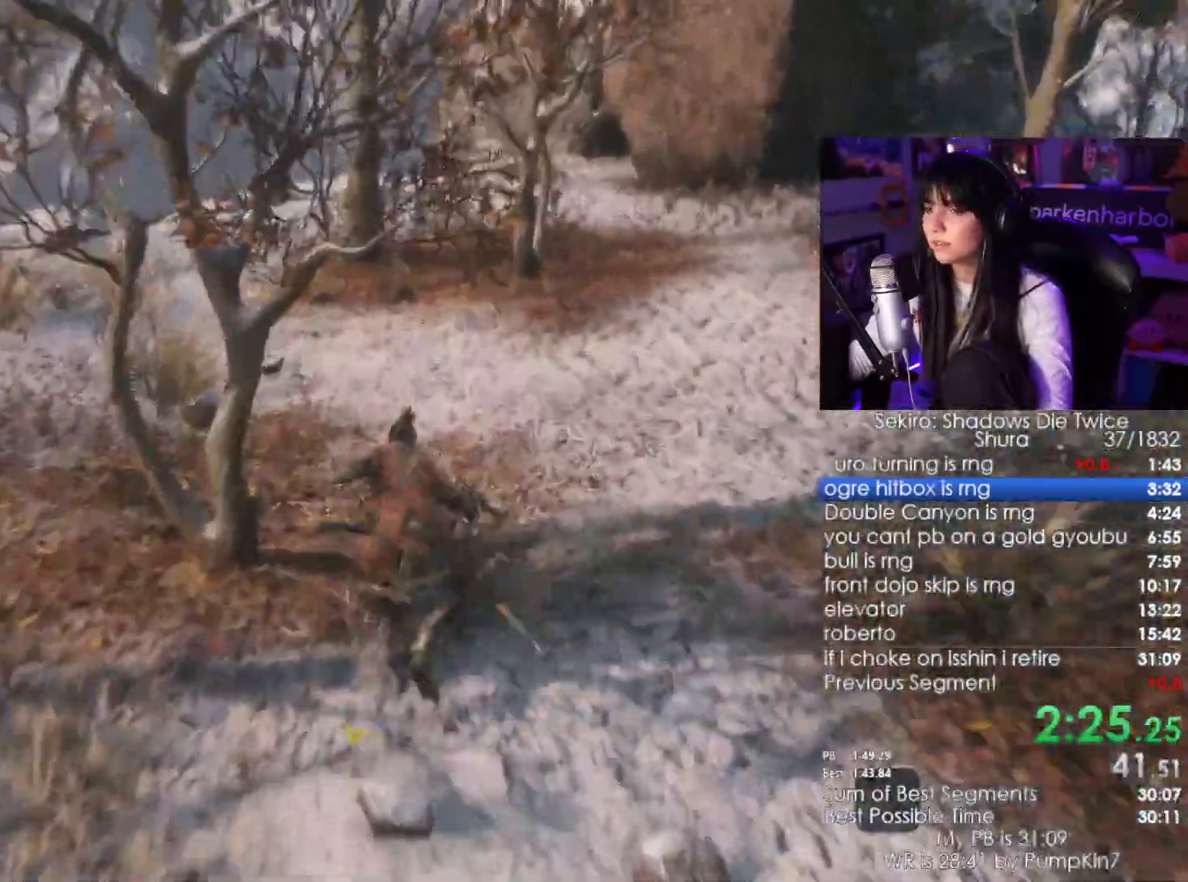
{"keys": ["shift", "w"], "mouse": [], "events": []}
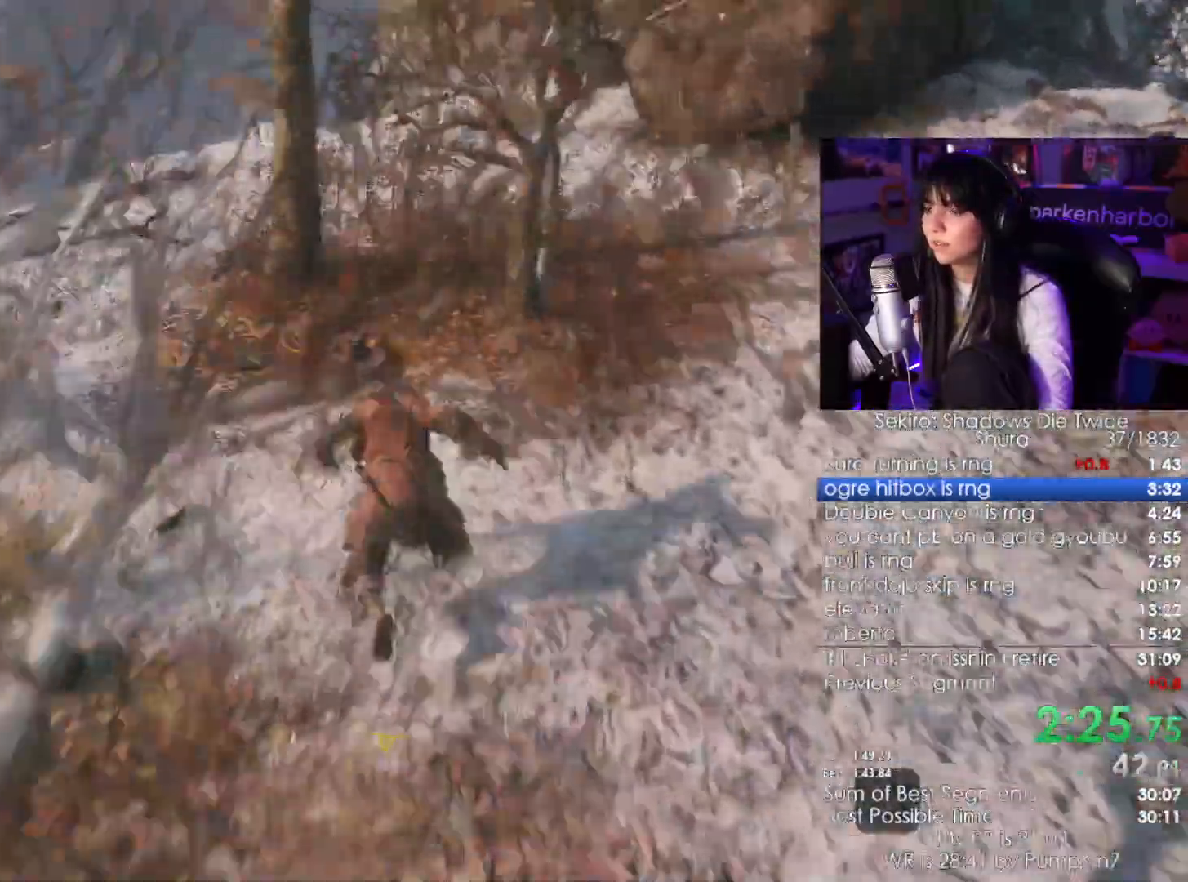
{"keys": ["shift", "w"], "mouse": [], "events": []}
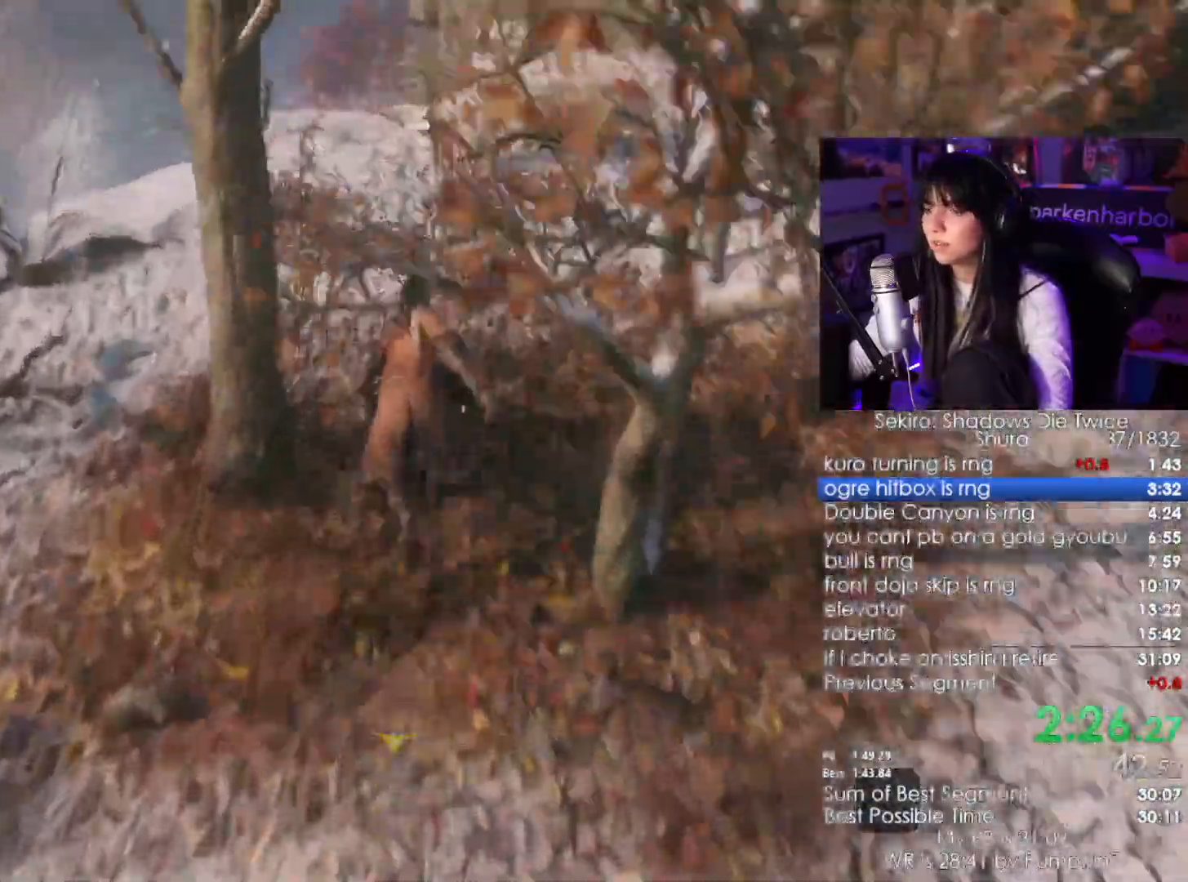
{"keys": ["shift", "space", "w"], "mouse": []}
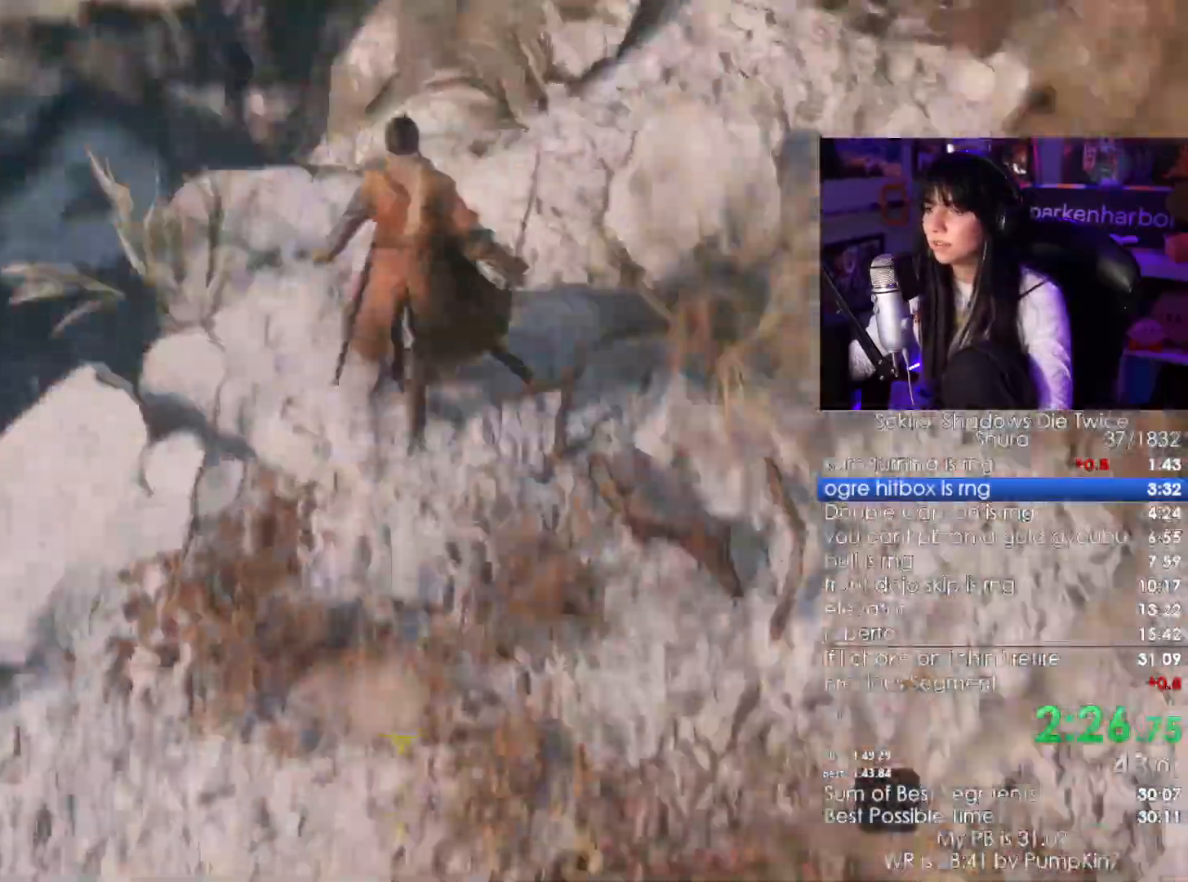
{"keys": ["w"], "mouse": ["left"], "events": [[34, "shift", "up"], [67, "space", "up"], [500, "mouse_left", "down"]]}
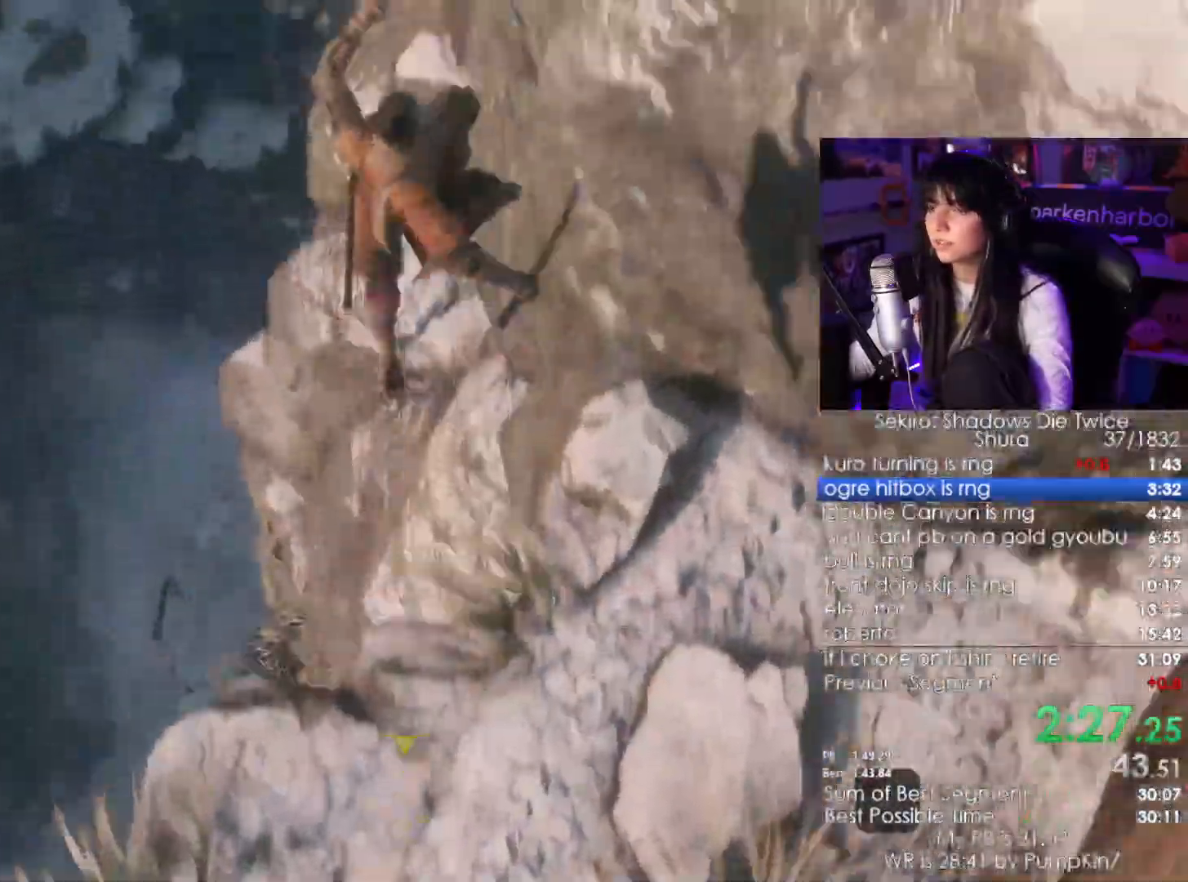
{"keys": [], "mouse": [], "events": [[100, "mouse_left", "up"], [367, "w", "up"]]}
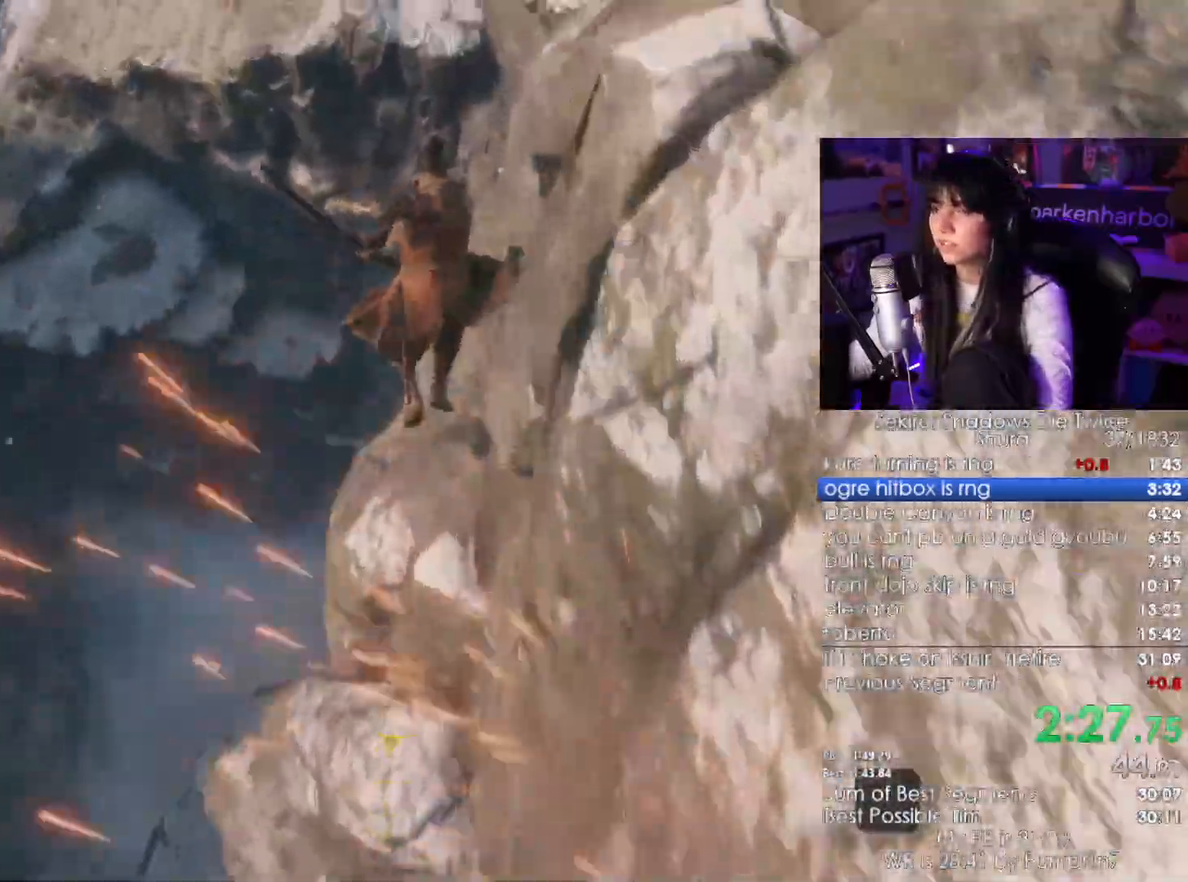
{"keys": [], "mouse": [], "events": []}
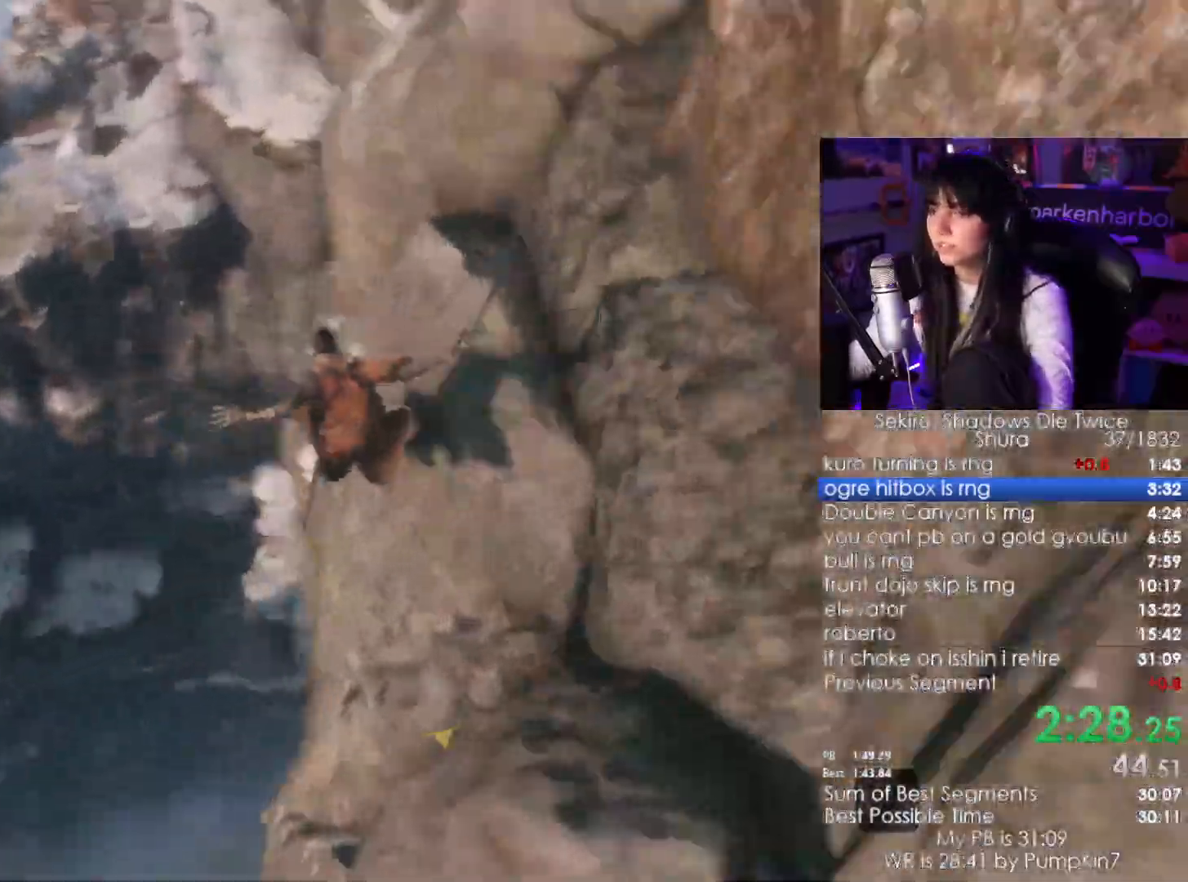
{"keys": [], "mouse": [], "events": []}
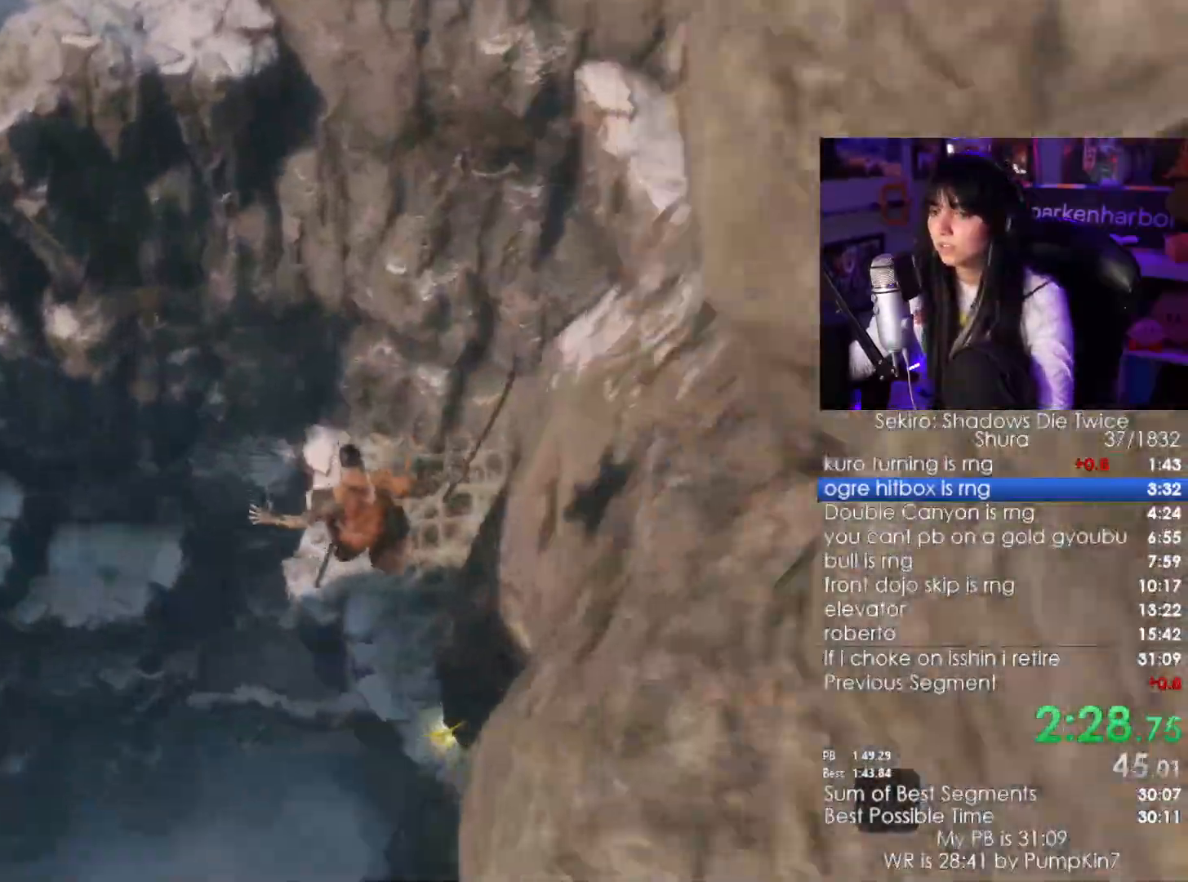
{"keys": ["f"], "mouse": [], "events": [[284, "f", "down"], [384, "f", "up"], [417, "f", "down"]]}
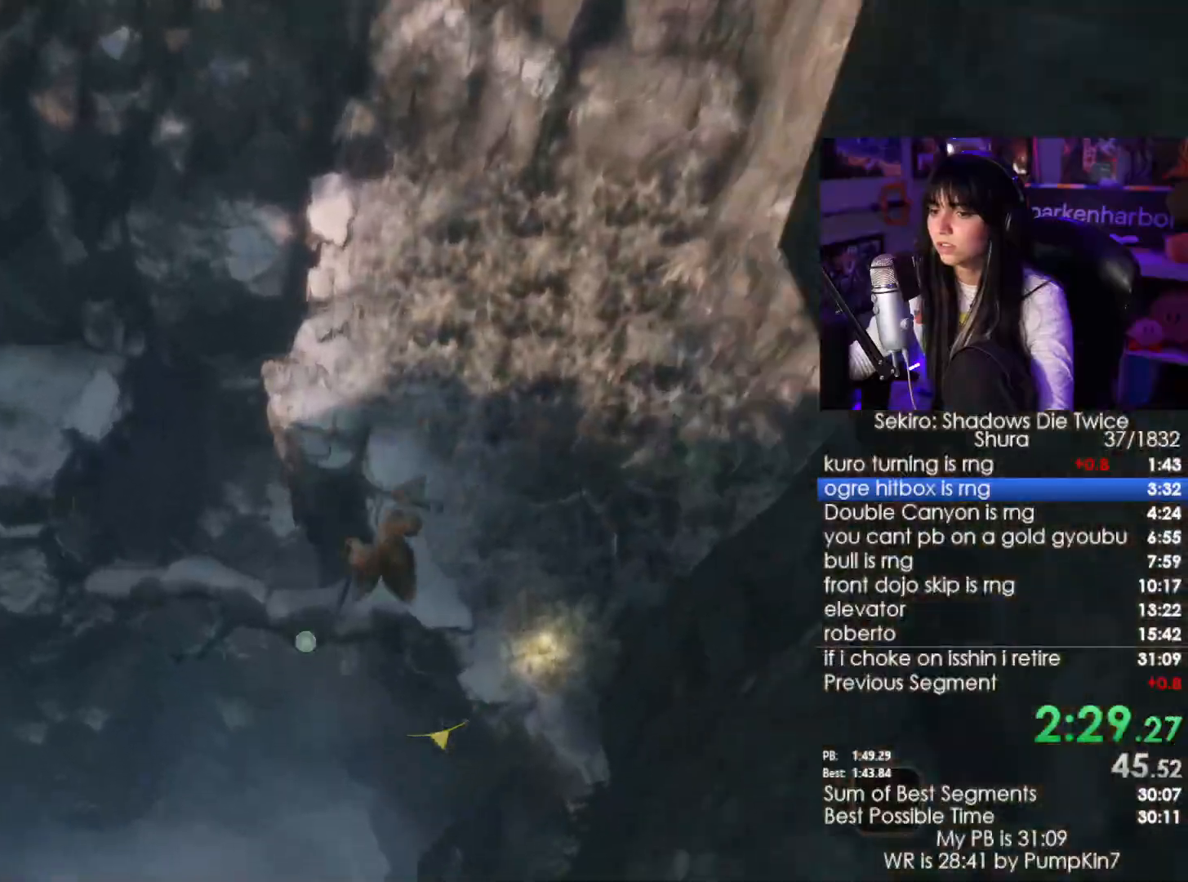
{"keys": ["w"], "mouse": [], "events": [[150, "f", "up"], [200, "w", "down"]]}
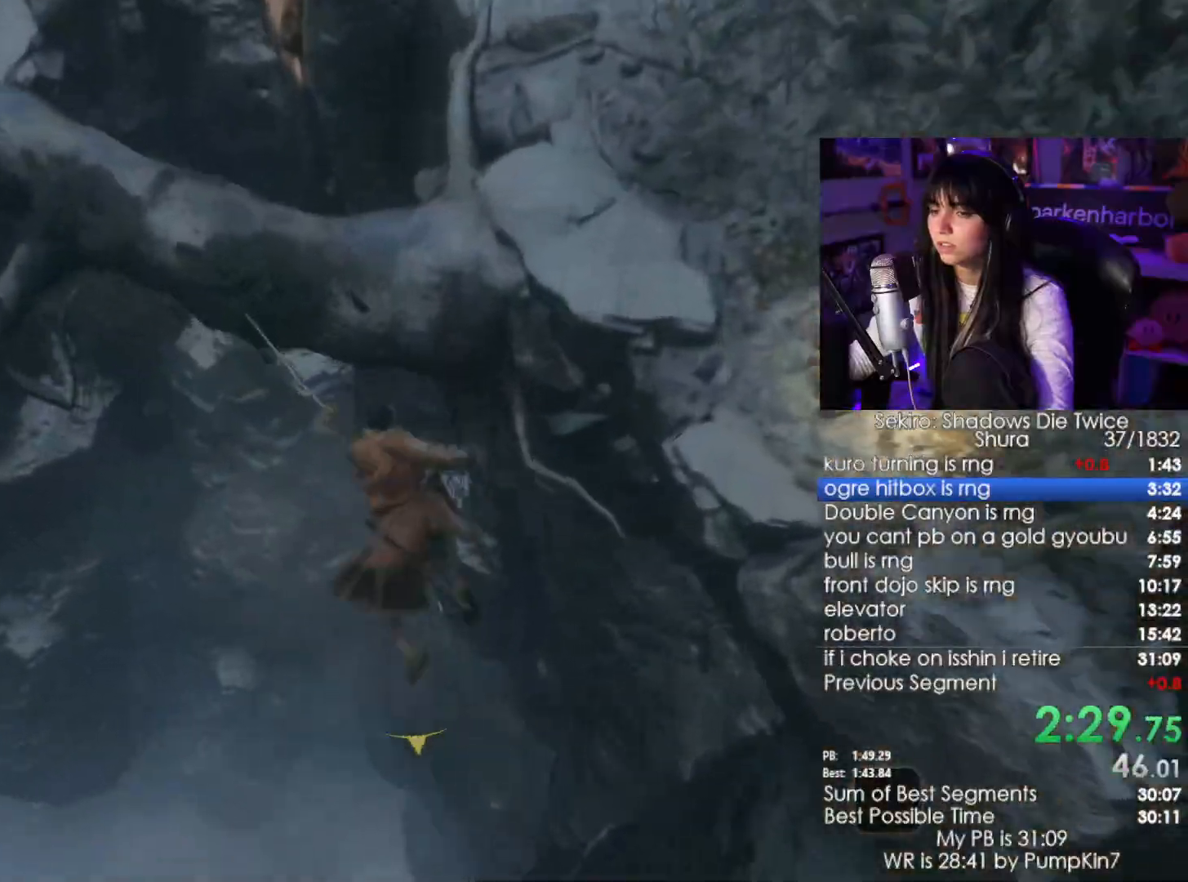
{"keys": ["w"], "mouse": [], "events": []}
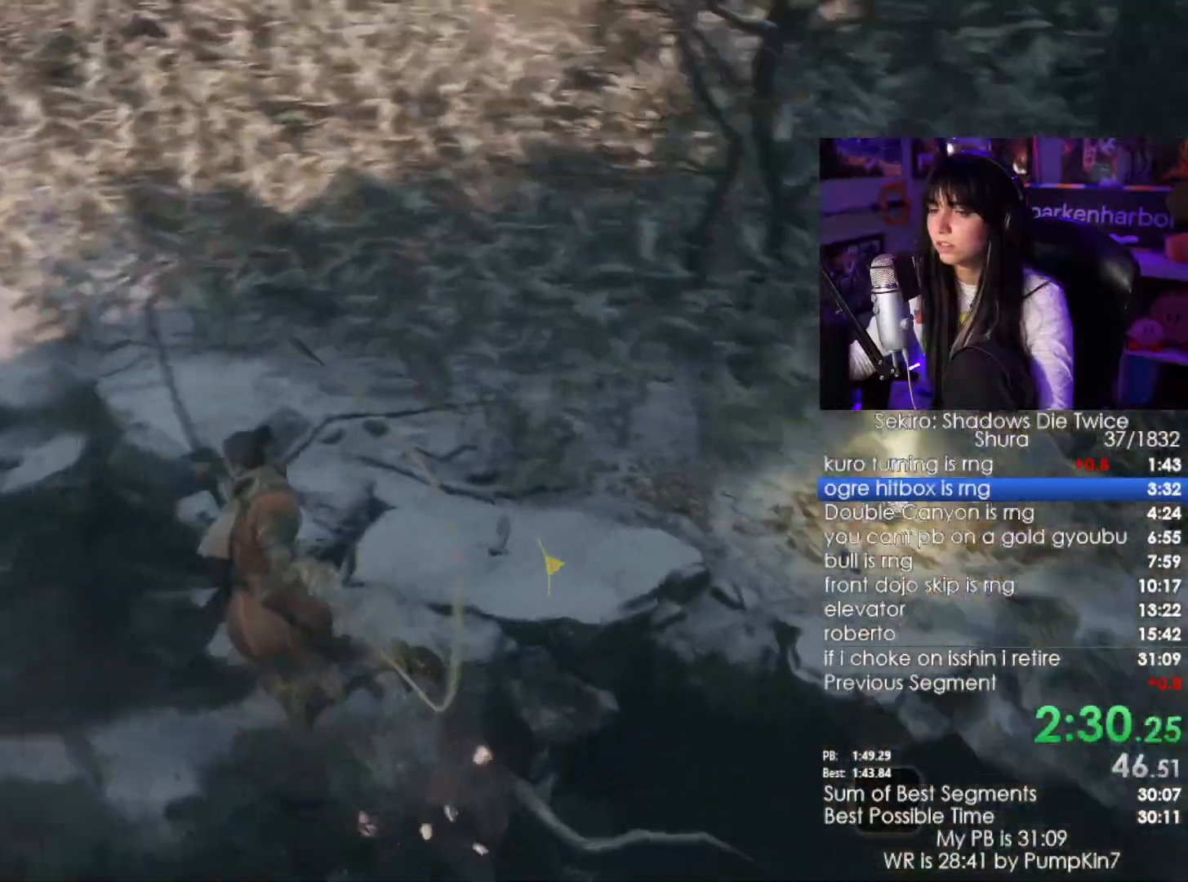
{"keys": ["w"], "mouse": [], "events": []}
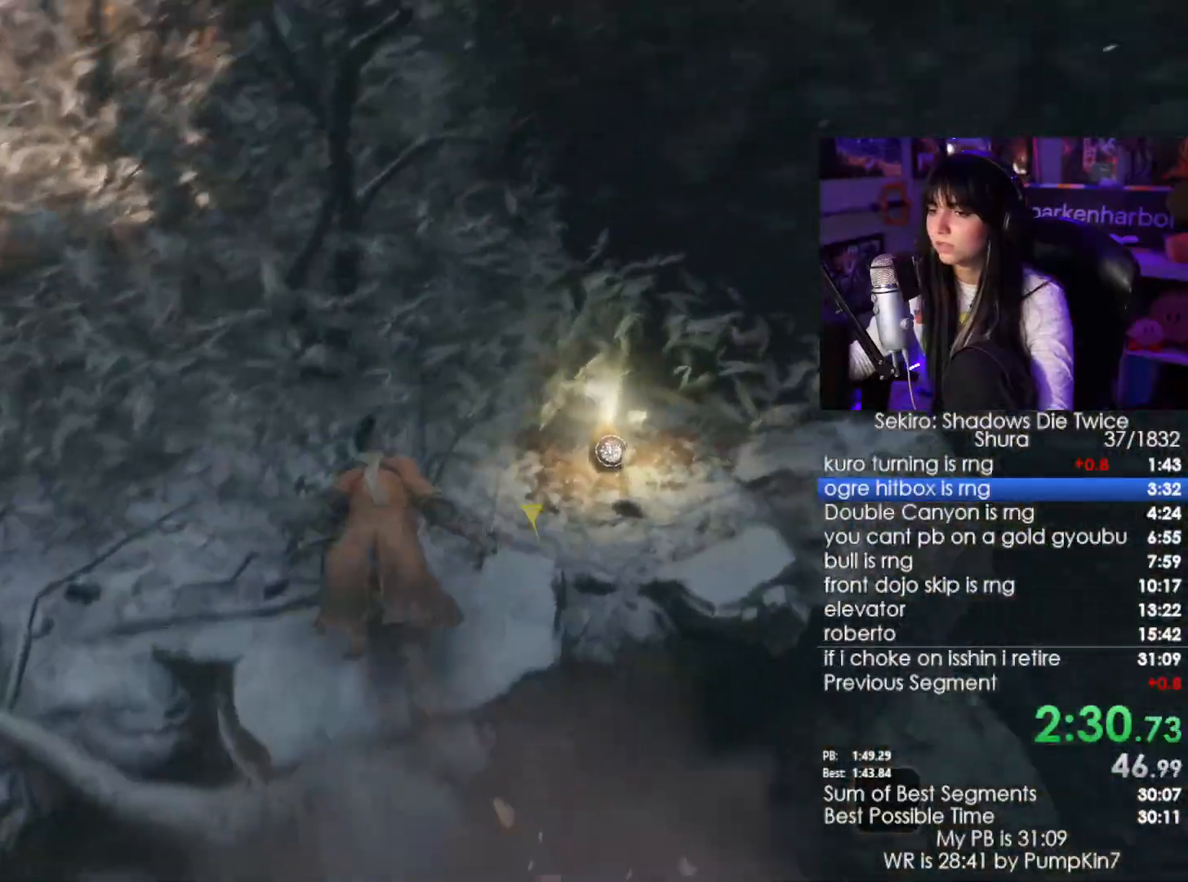
{"keys": [], "mouse": [], "events": [[250, "e", "down"], [250, "w", "up"], [350, "e", "up"], [384, "e", "down"], [484, "e", "up"]]}
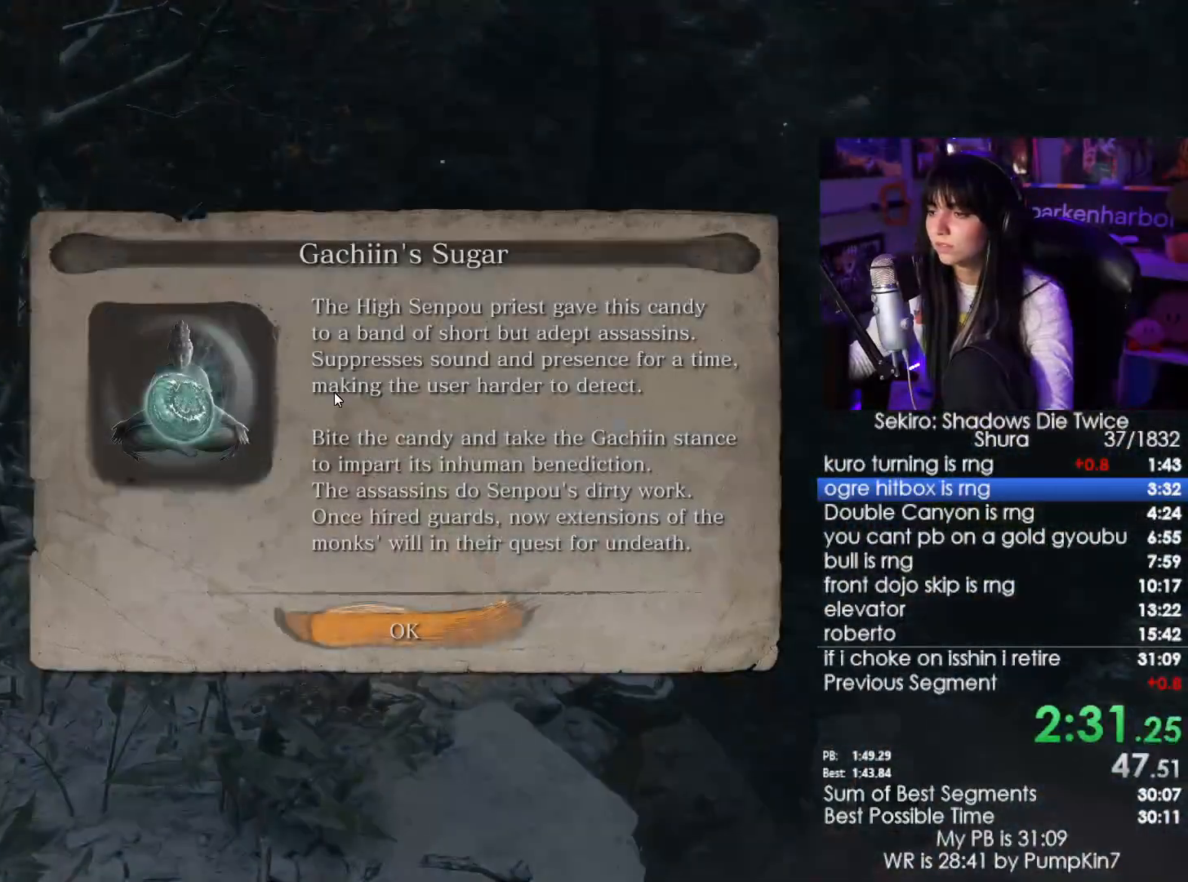
{"keys": [], "mouse": []}
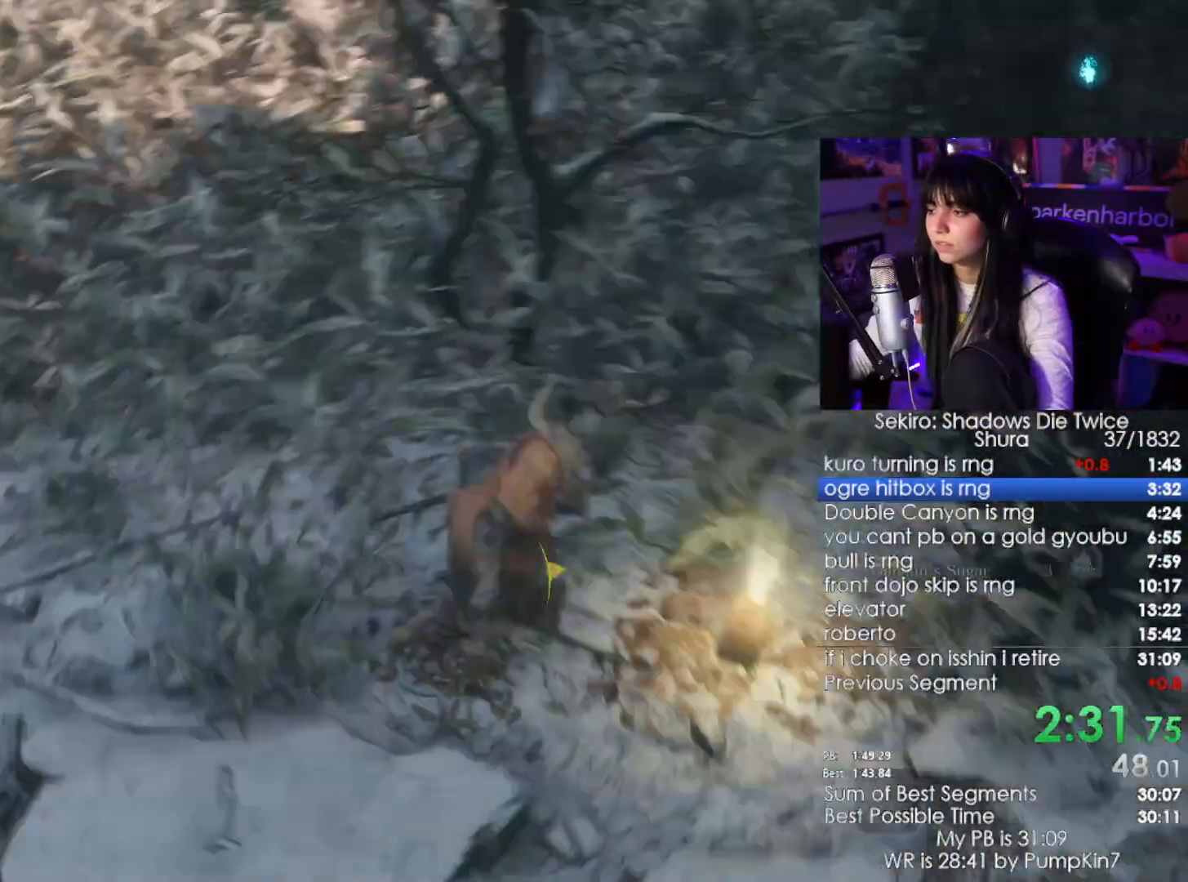
{"keys": ["w"], "mouse": [], "events": [[334, "w", "down"]]}
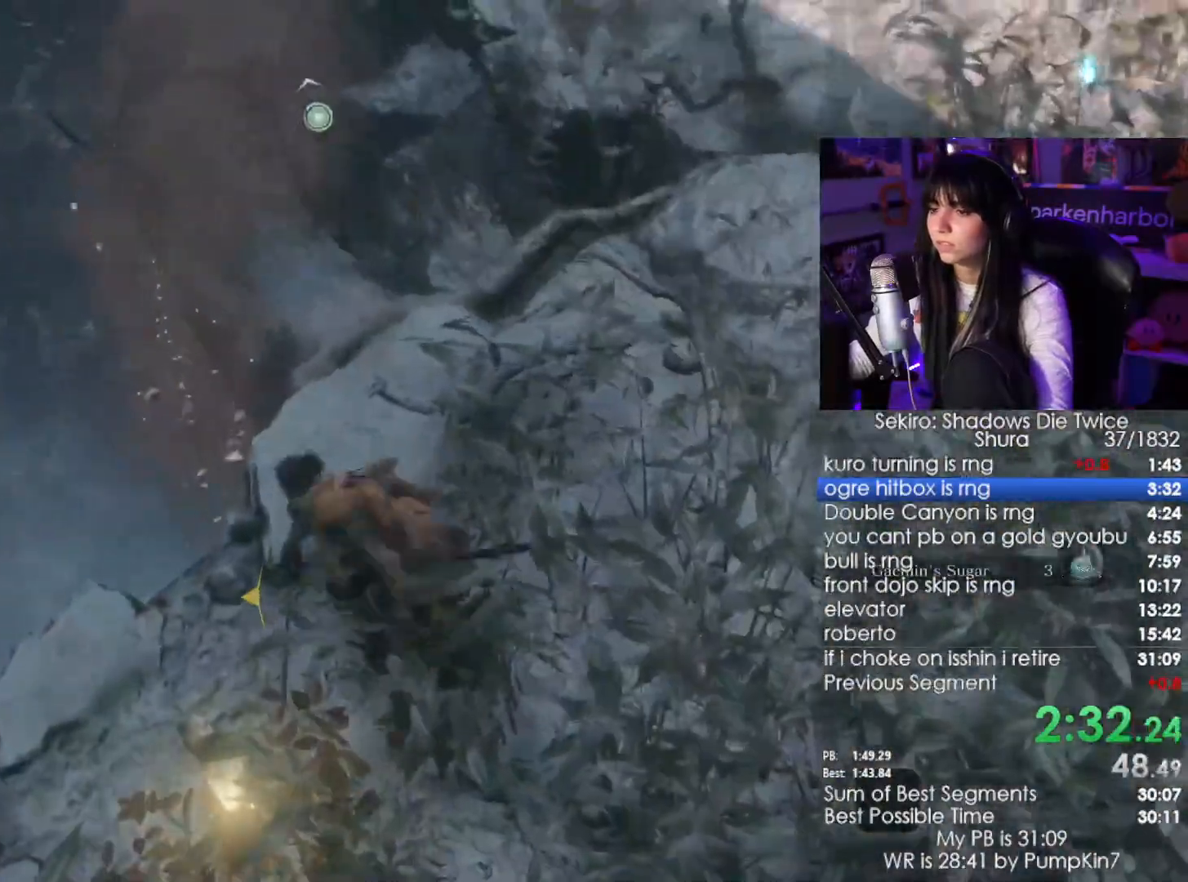
{"keys": ["shift", "w"], "mouse": [], "events": [[117, "shift", "down"]]}
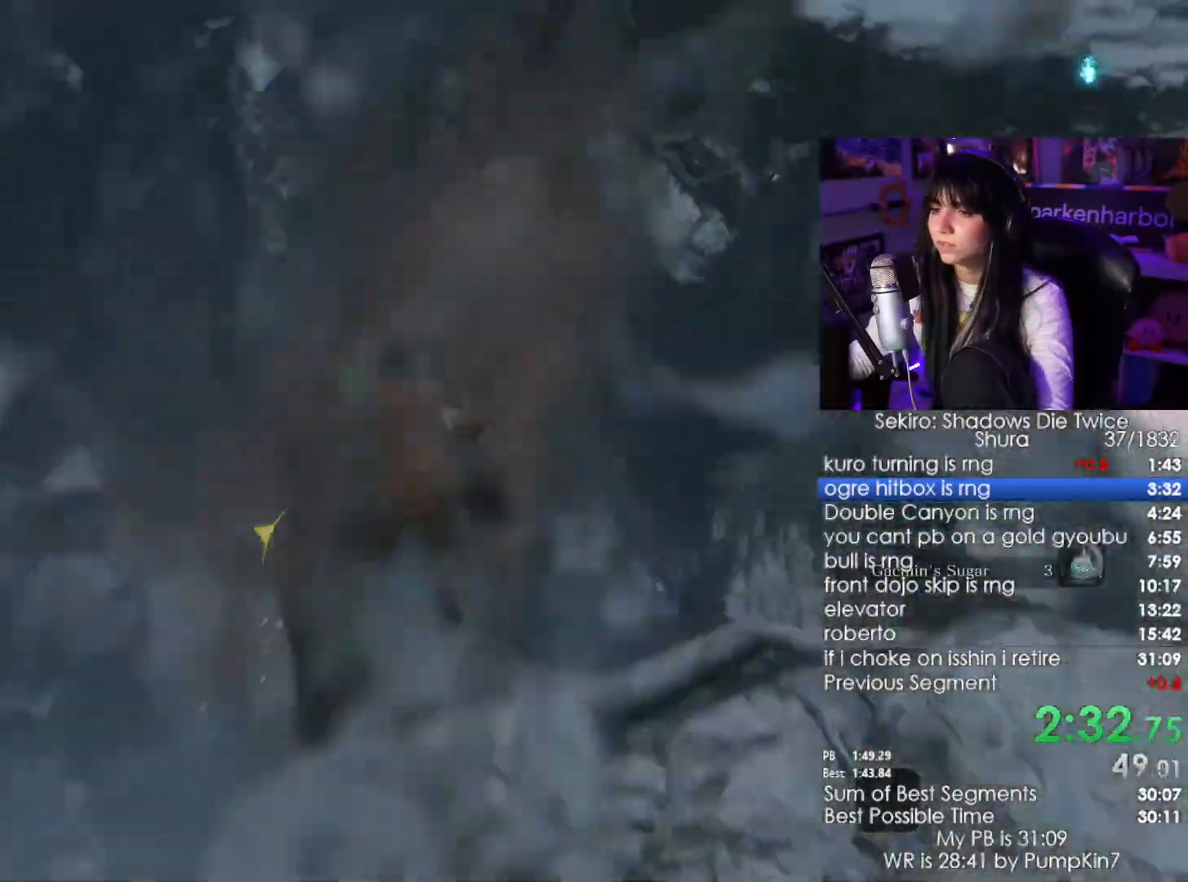
{"keys": ["shift", "space", "w"], "mouse": [], "events": [[400, "space", "down"]]}
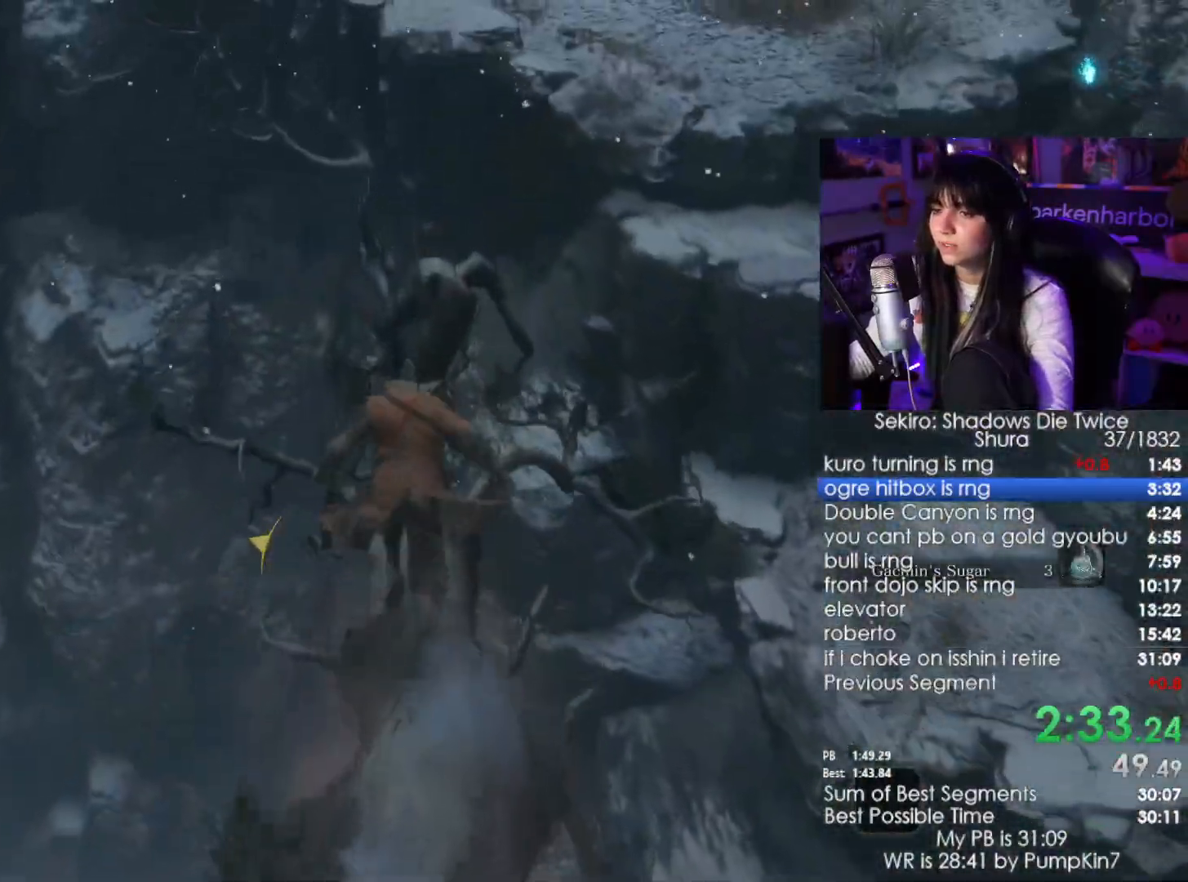
{"keys": ["a", "f"], "mouse": [], "events": [[50, "shift", "up"], [100, "space", "up"], [184, "w", "up"], [234, "a", "down"], [467, "f", "down"]]}
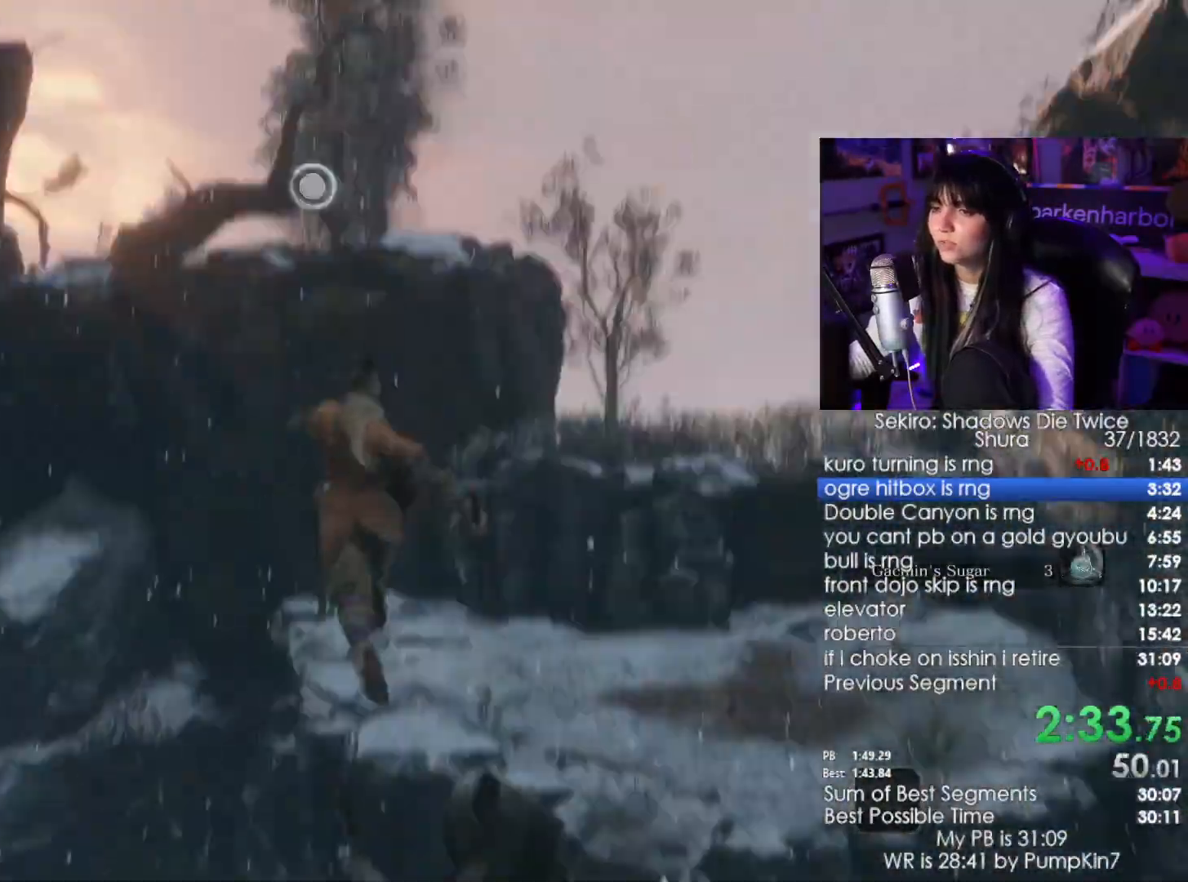
{"keys": ["a", "f"], "mouse": [], "events": [[17, "f", "up"], [117, "f", "down"], [150, "f", "up"], [200, "f", "down"], [250, "f", "up"], [350, "f", "down"], [384, "f", "up"], [484, "f", "down"]]}
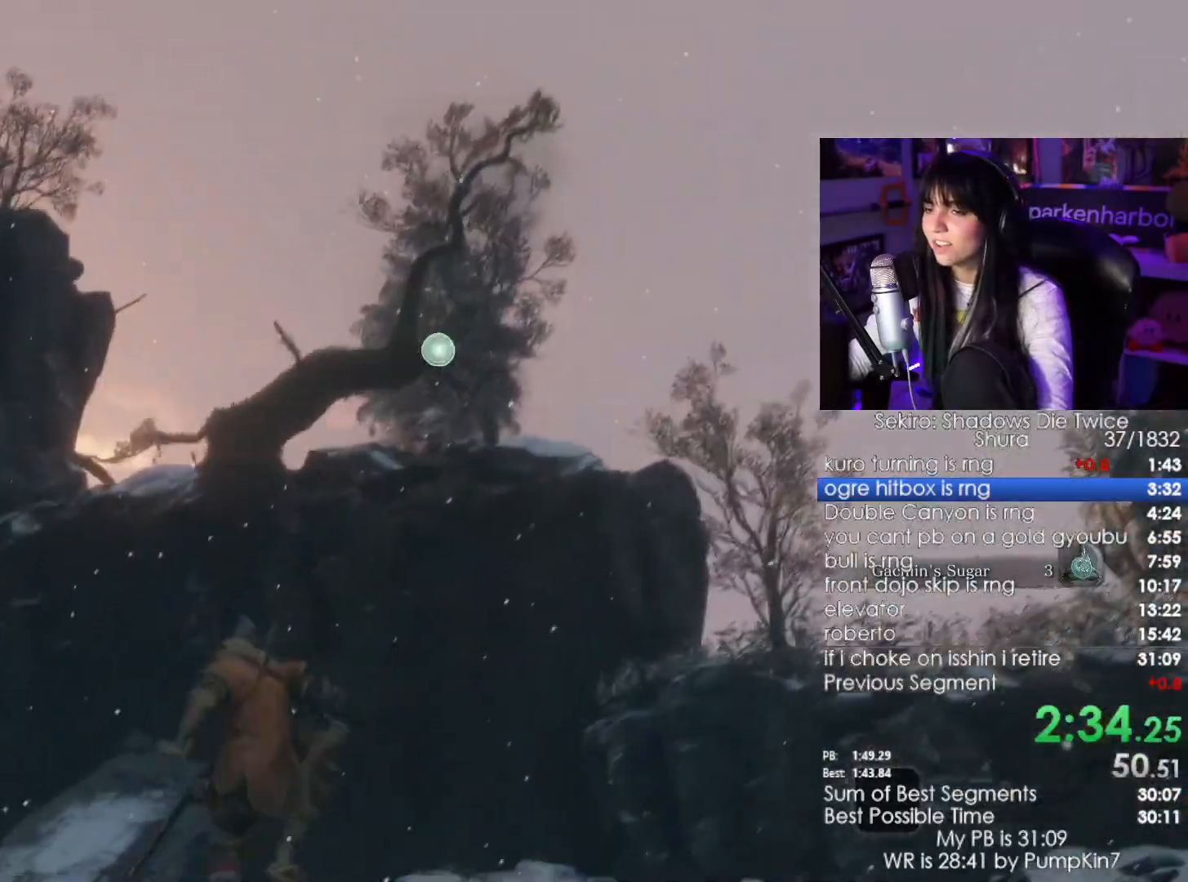
{"keys": [], "mouse": [], "events": [[84, "f", "up"], [117, "a", "up"]]}
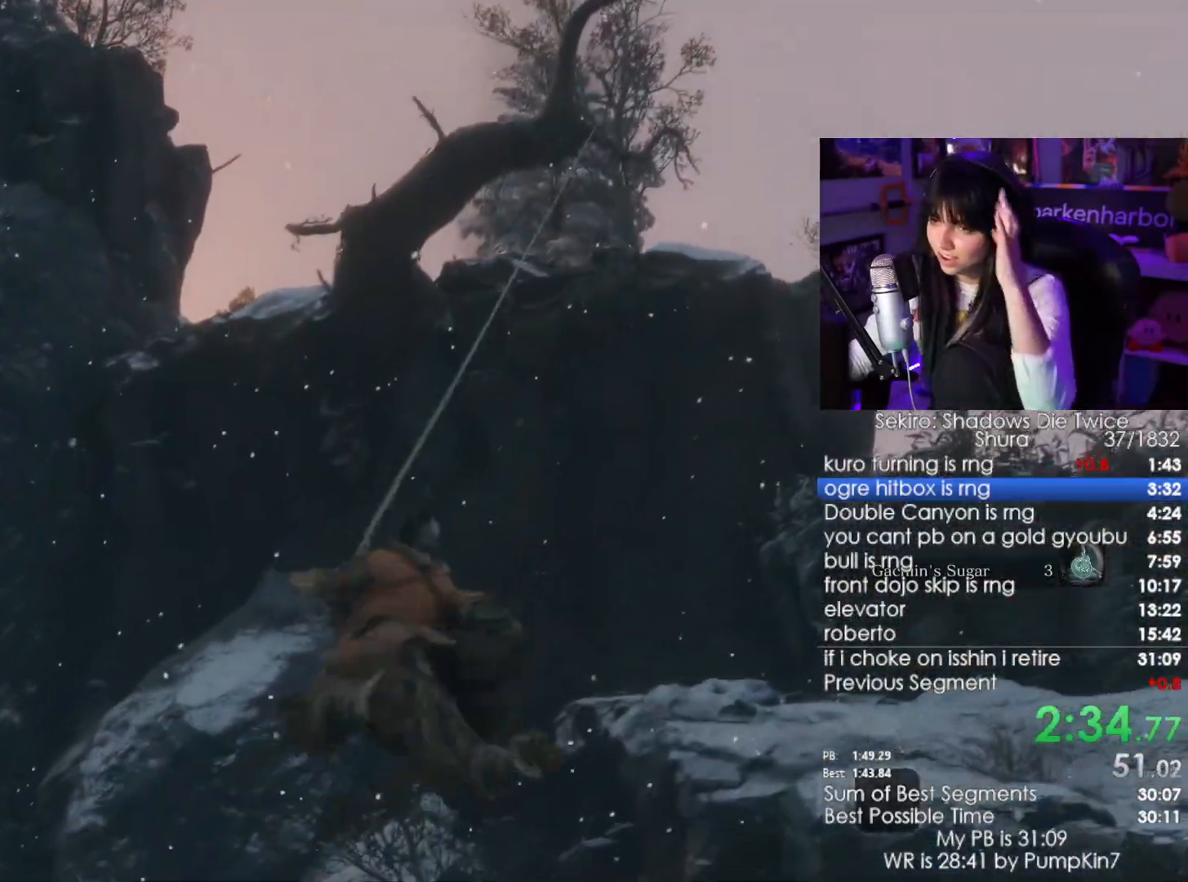
{"keys": [], "mouse": [], "events": []}
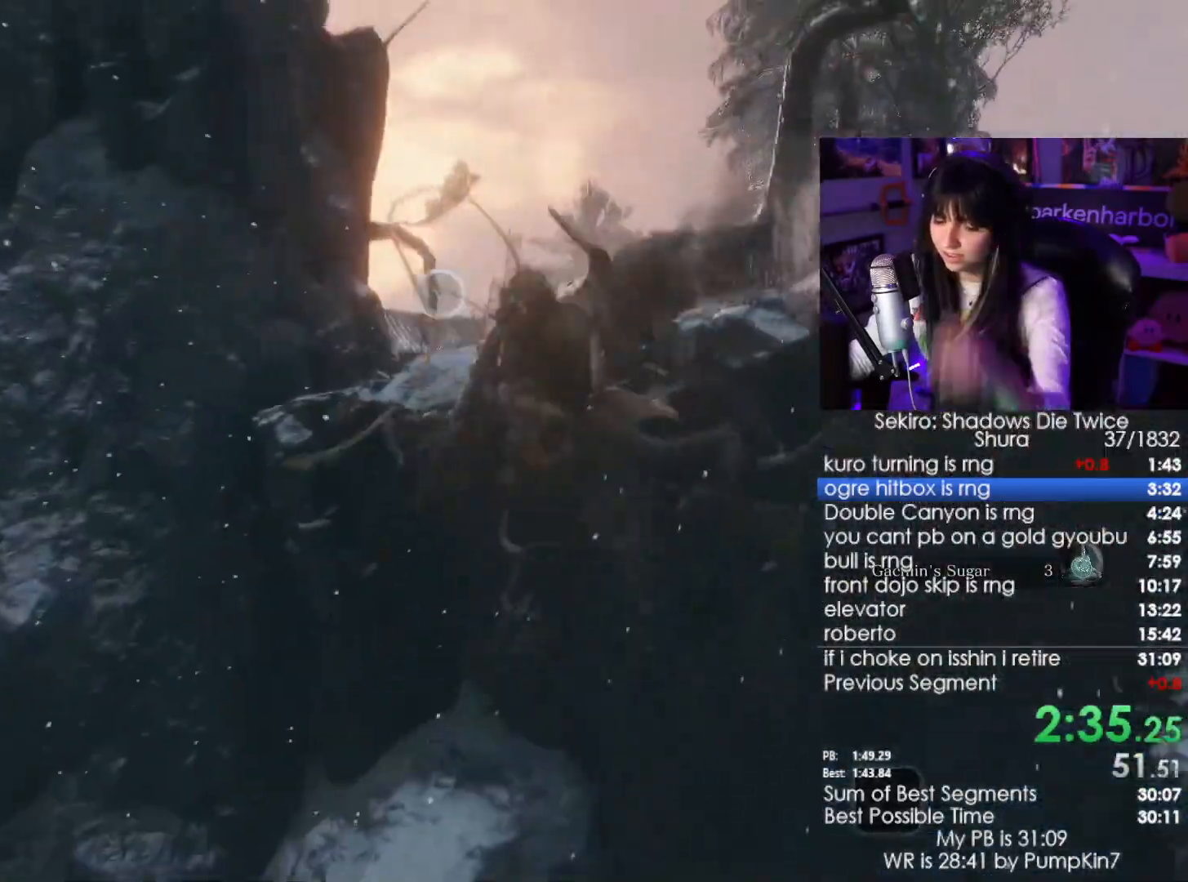
{"keys": ["shift", "w"], "mouse": [], "events": [[384, "w", "down"], [434, "shift", "down"]]}